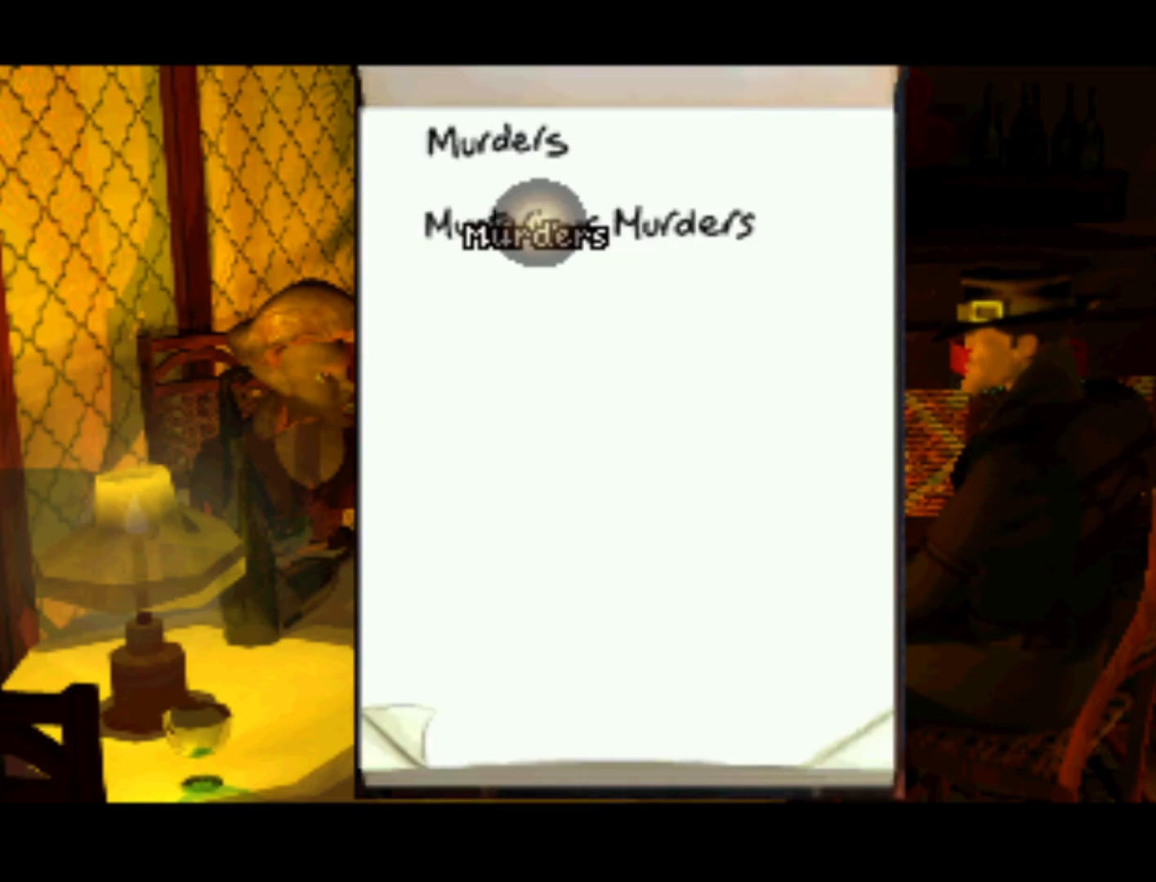
Gameplay with a controller (PlayStation layout); each line is a JSON object with the inputs held at the frame after it. "events" lists button and stick changes between this image and that frame as [ms after this image, input, new state], when the widget could be followed in between. Not read: L3 R3.
{"buttons": [], "left_stick": "center", "right_stick": "center", "events": [[83, "DPAD_UP", "down"], [217, "DPAD_UP", "up"]]}
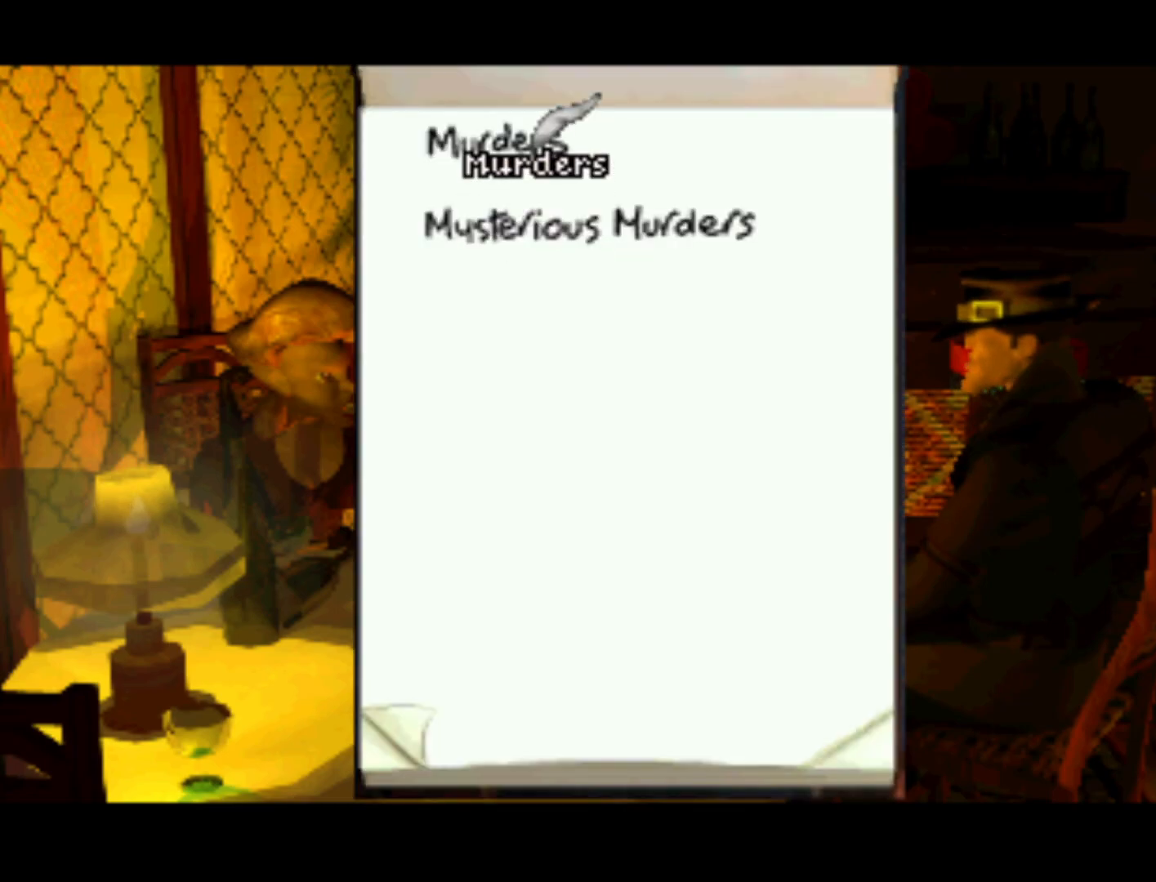
{"buttons": [], "left_stick": "center", "right_stick": "center", "events": [[250, "CROSS", "down"], [367, "CROSS", "up"]]}
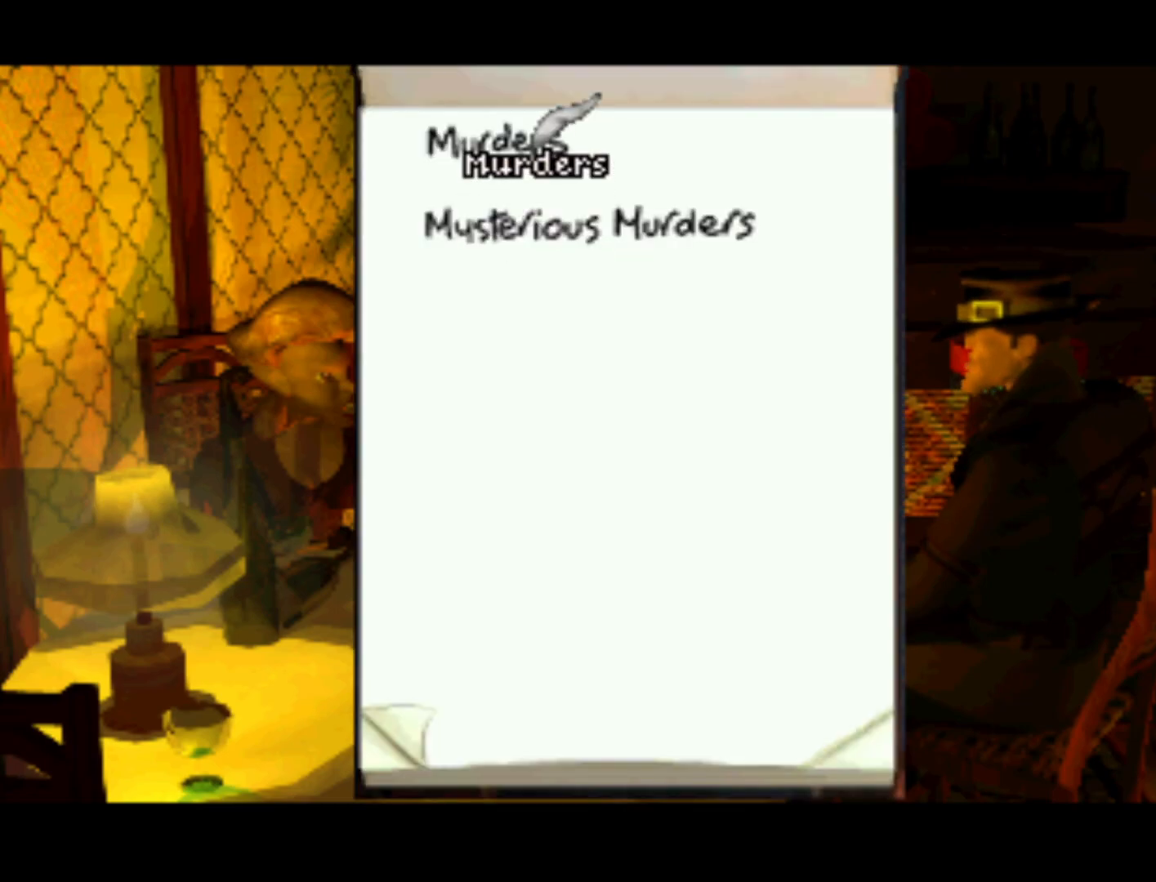
{"buttons": [], "left_stick": "center", "right_stick": "center", "events": [[217, "SQUARE", "down"], [300, "SQUARE", "up"]]}
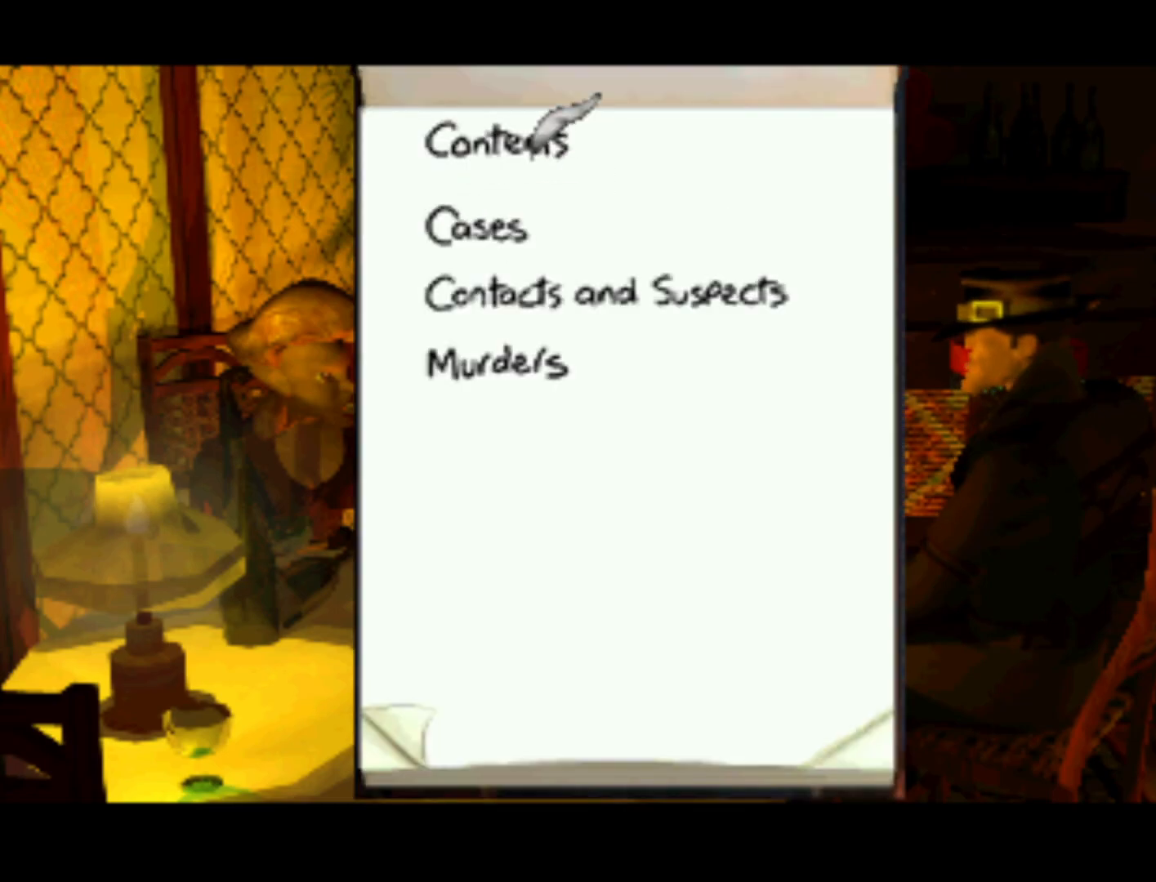
{"buttons": ["DPAD_DOWN"], "left_stick": "center", "right_stick": "center", "events": [[500, "DPAD_DOWN", "down"]]}
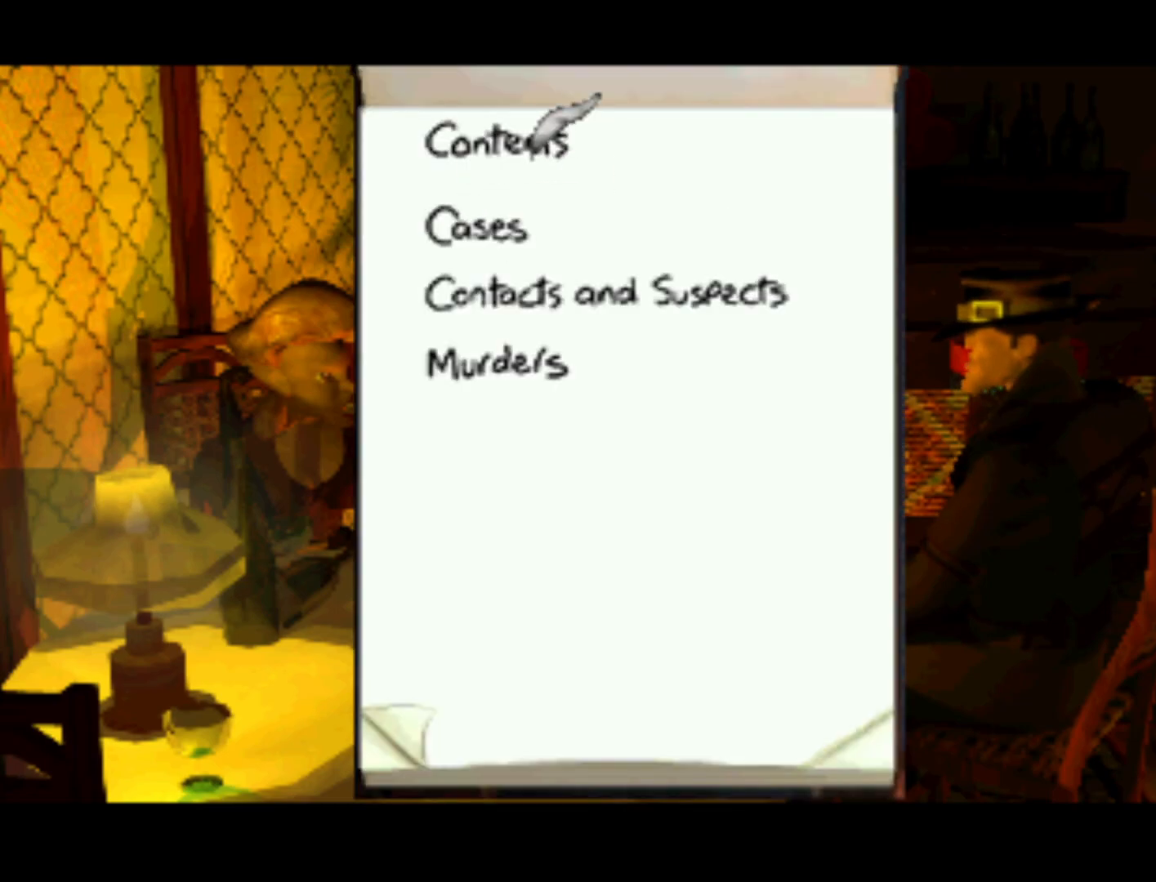
{"buttons": [], "left_stick": "center", "right_stick": "center", "events": [[283, "DPAD_DOWN", "up"]]}
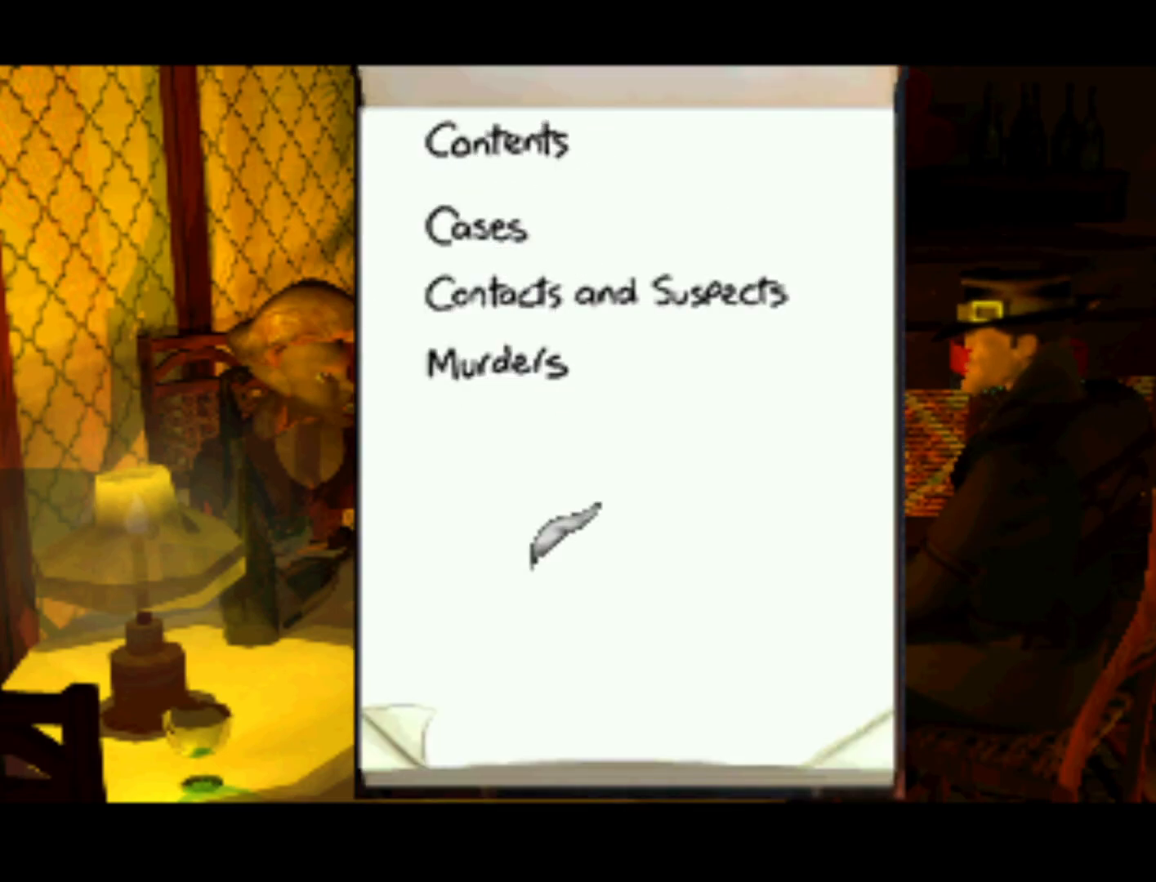
{"buttons": [], "left_stick": "center", "right_stick": "center", "events": [[50, "DPAD_UP", "down"], [283, "DPAD_UP", "up"]]}
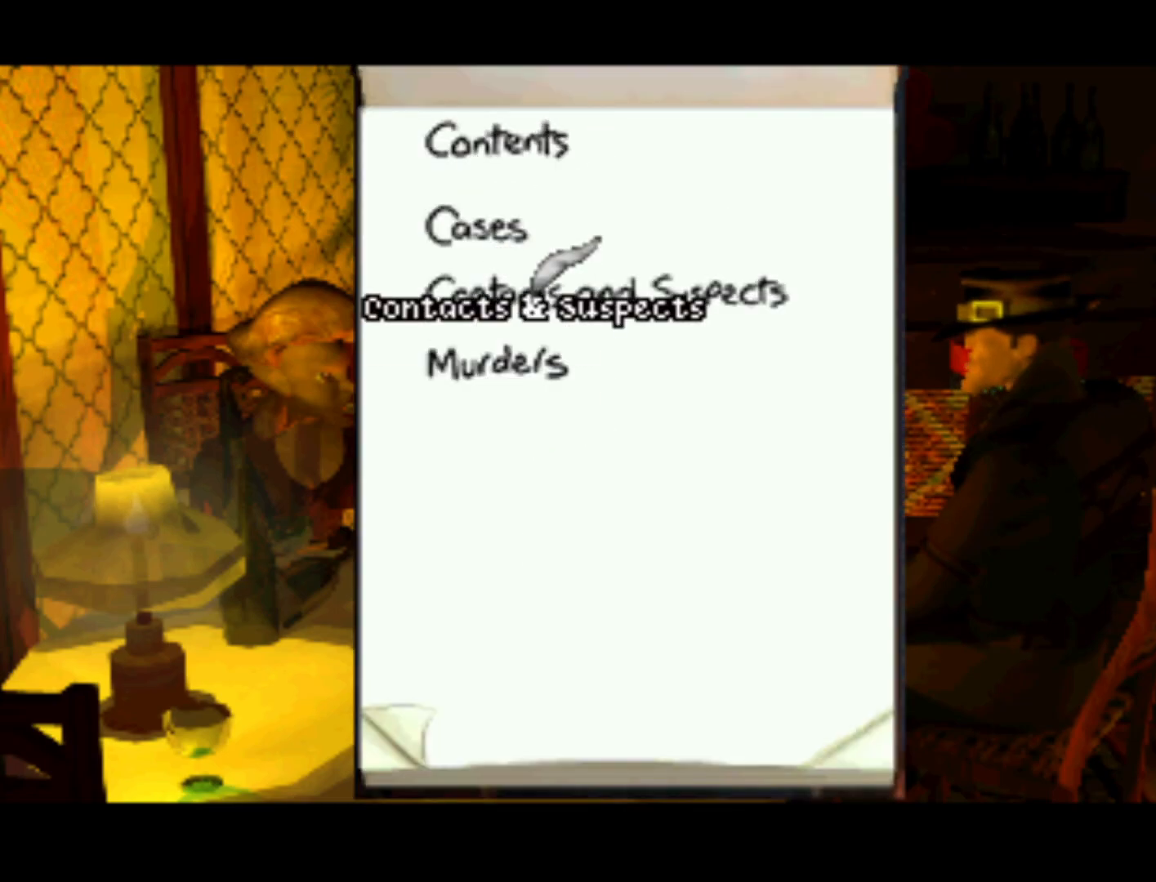
{"buttons": [], "left_stick": "center", "right_stick": "center", "events": [[333, "SQUARE", "down"], [367, "SQUARE", "up"]]}
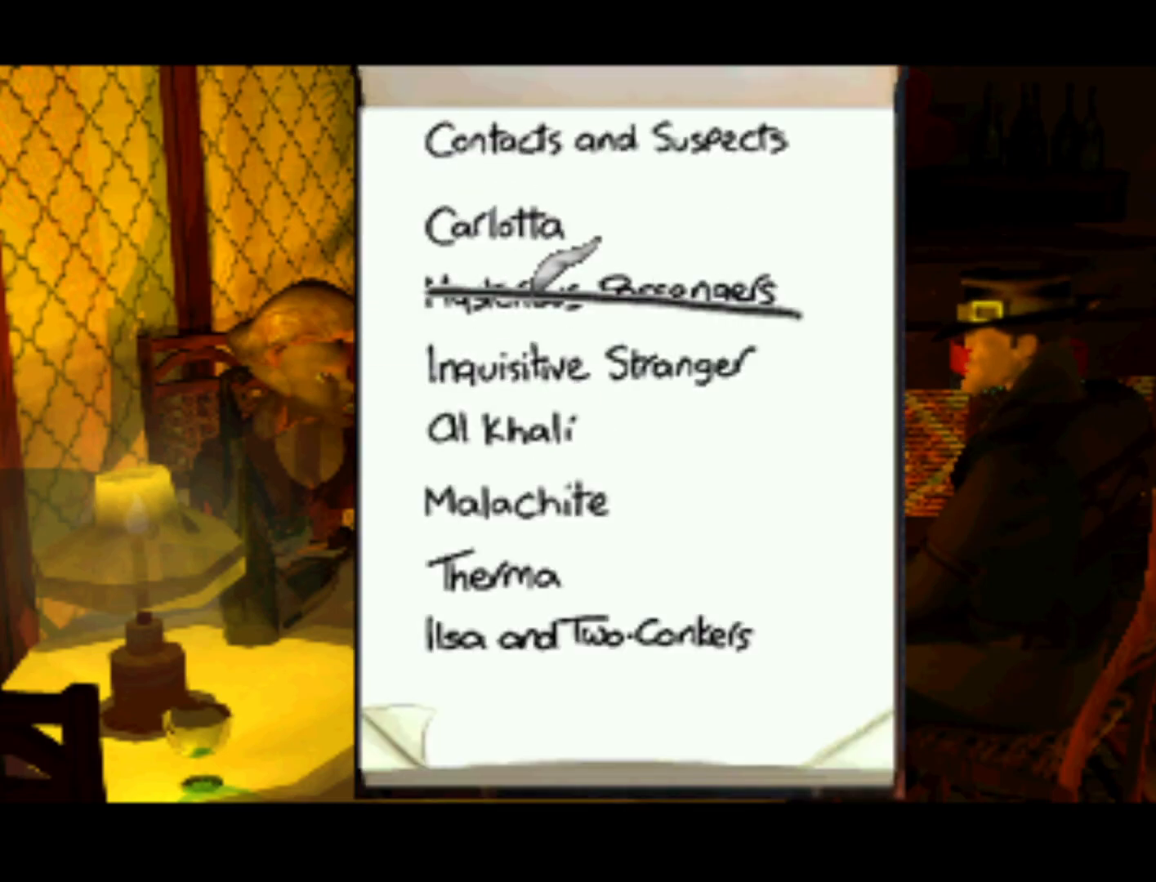
{"buttons": [], "left_stick": "center", "right_stick": "center", "events": []}
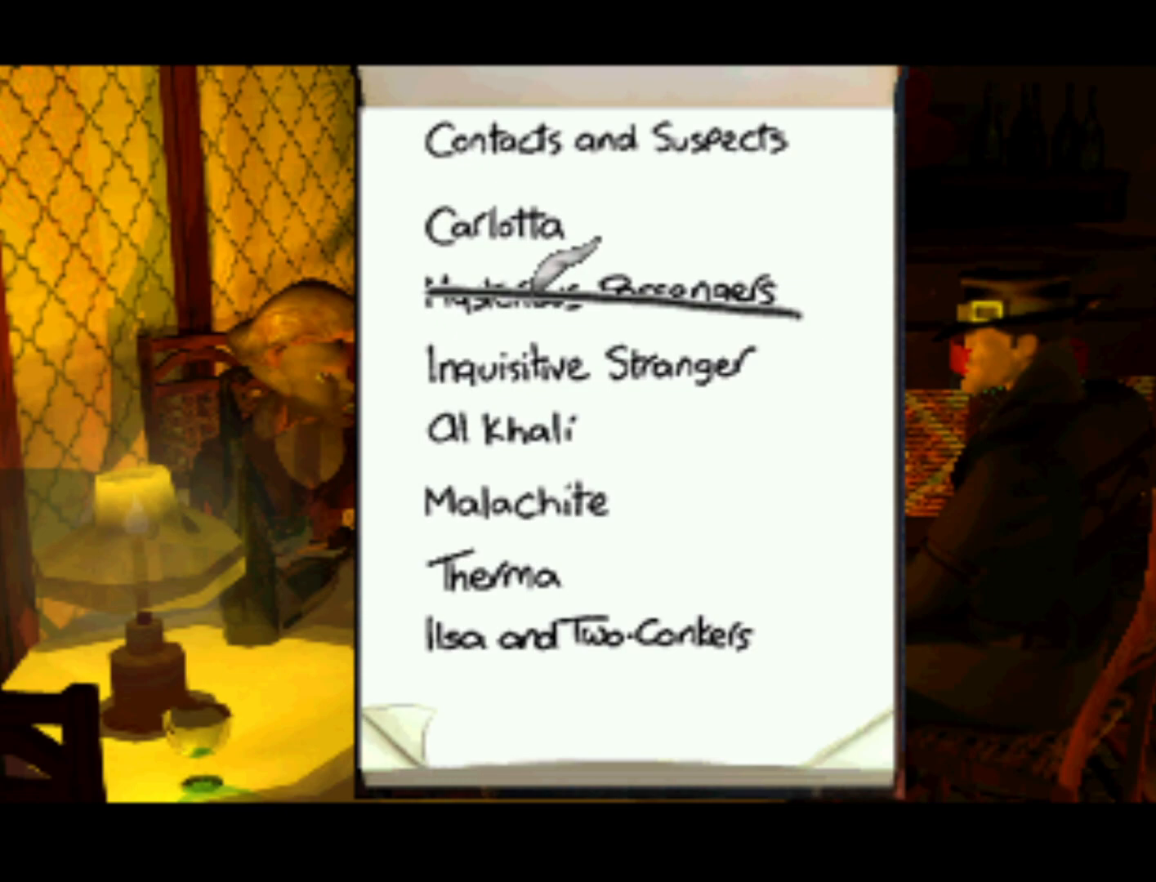
{"buttons": ["DPAD_UP"], "left_stick": "center", "right_stick": "center", "events": [[350, "DPAD_UP", "down"]]}
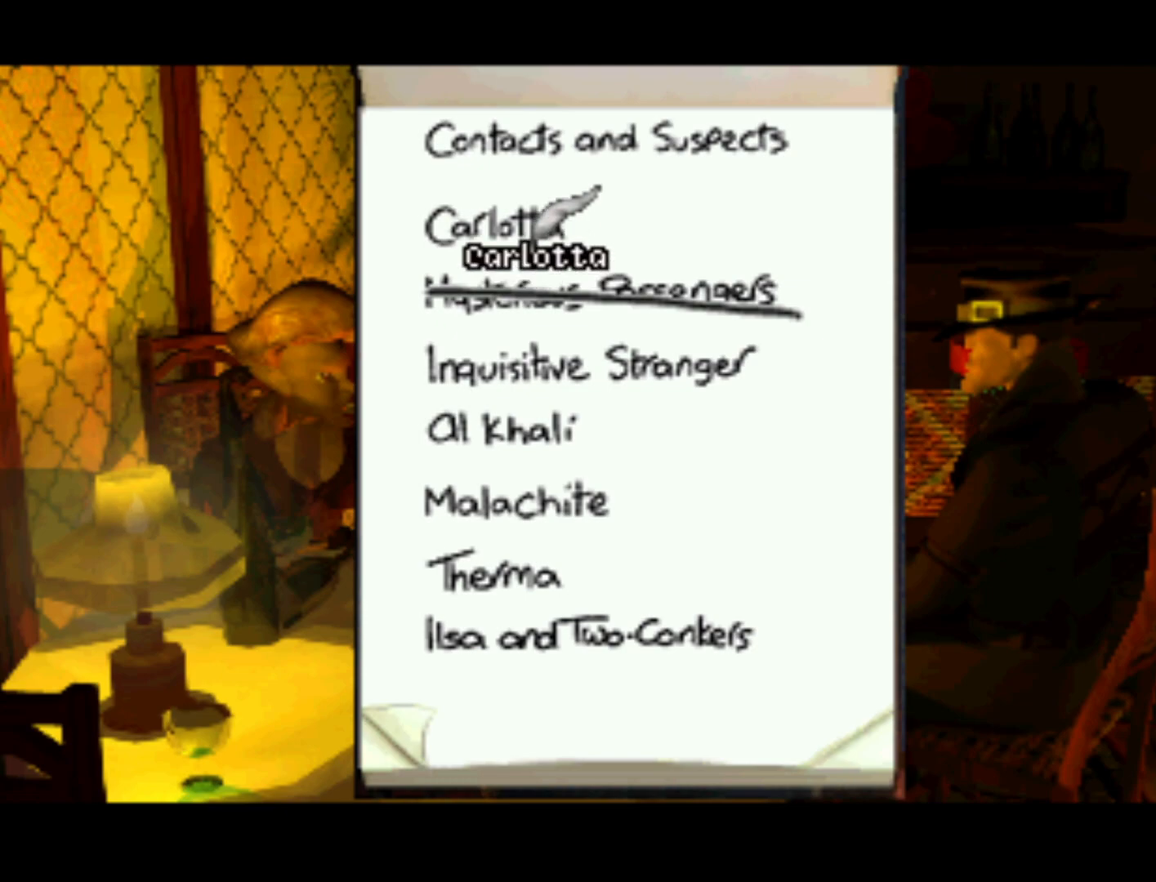
{"buttons": ["SQUARE"], "left_stick": "center", "right_stick": "center", "events": [[33, "DPAD_UP", "up"], [483, "SQUARE", "down"]]}
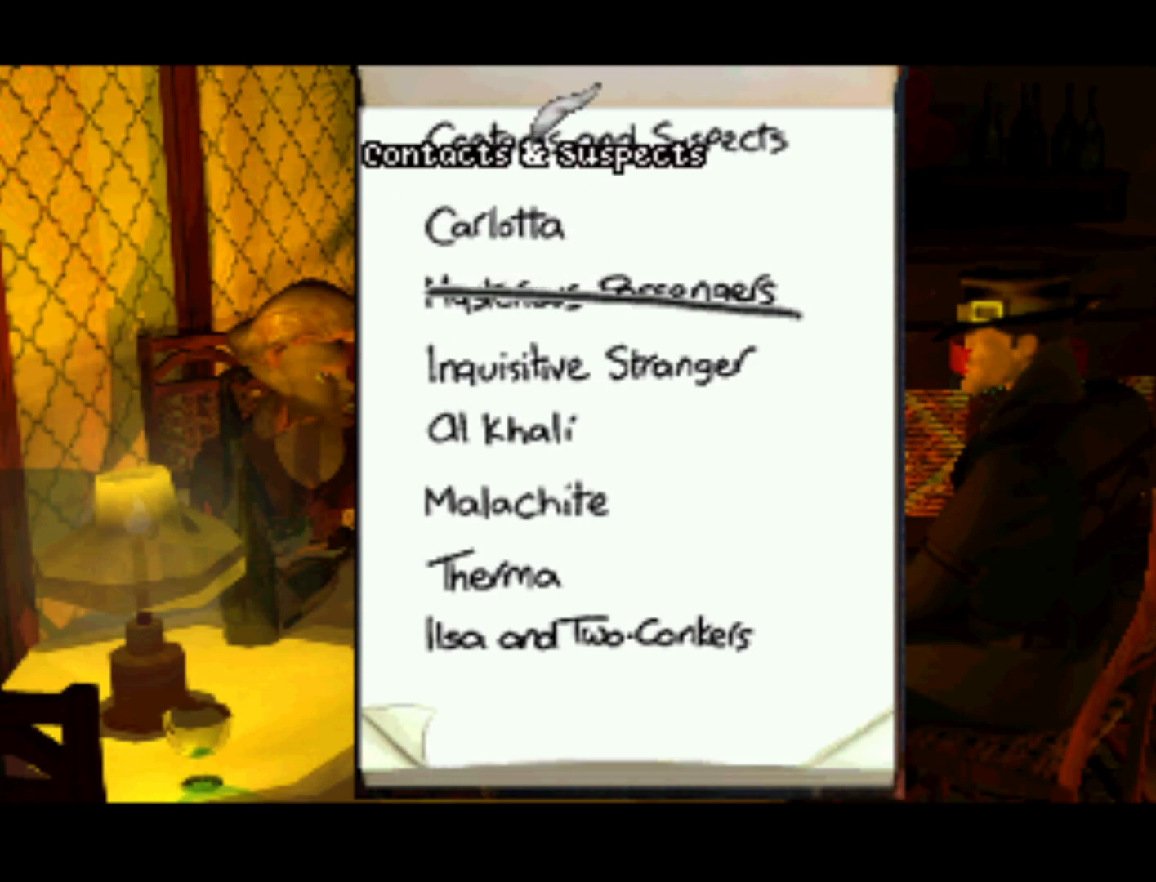
{"buttons": ["DPAD_DOWN"], "left_stick": "center", "right_stick": "center", "events": [[83, "SQUARE", "up"], [450, "DPAD_DOWN", "down"]]}
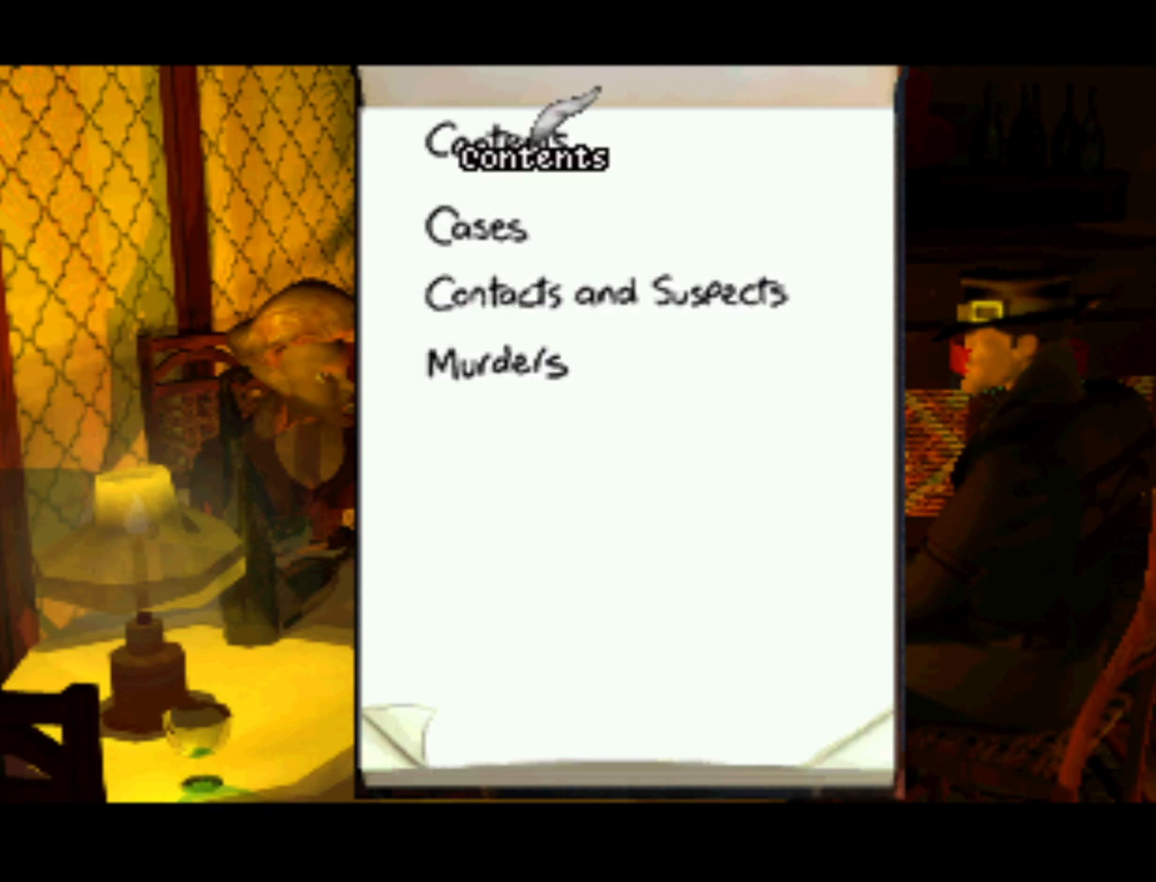
{"buttons": ["SQUARE"], "left_stick": "center", "right_stick": "center", "events": [[67, "DPAD_DOWN", "up"], [433, "SQUARE", "down"]]}
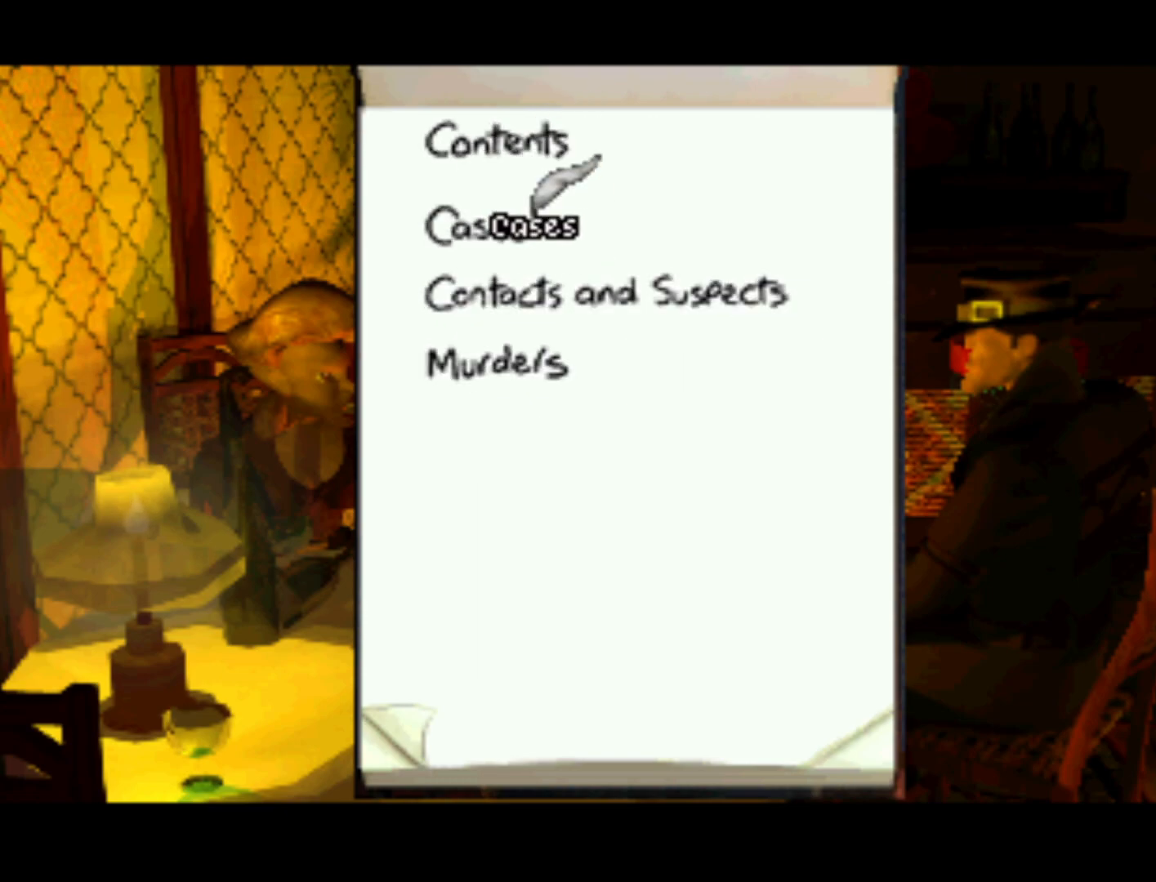
{"buttons": [], "left_stick": "center", "right_stick": "center", "events": [[50, "SQUARE", "up"]]}
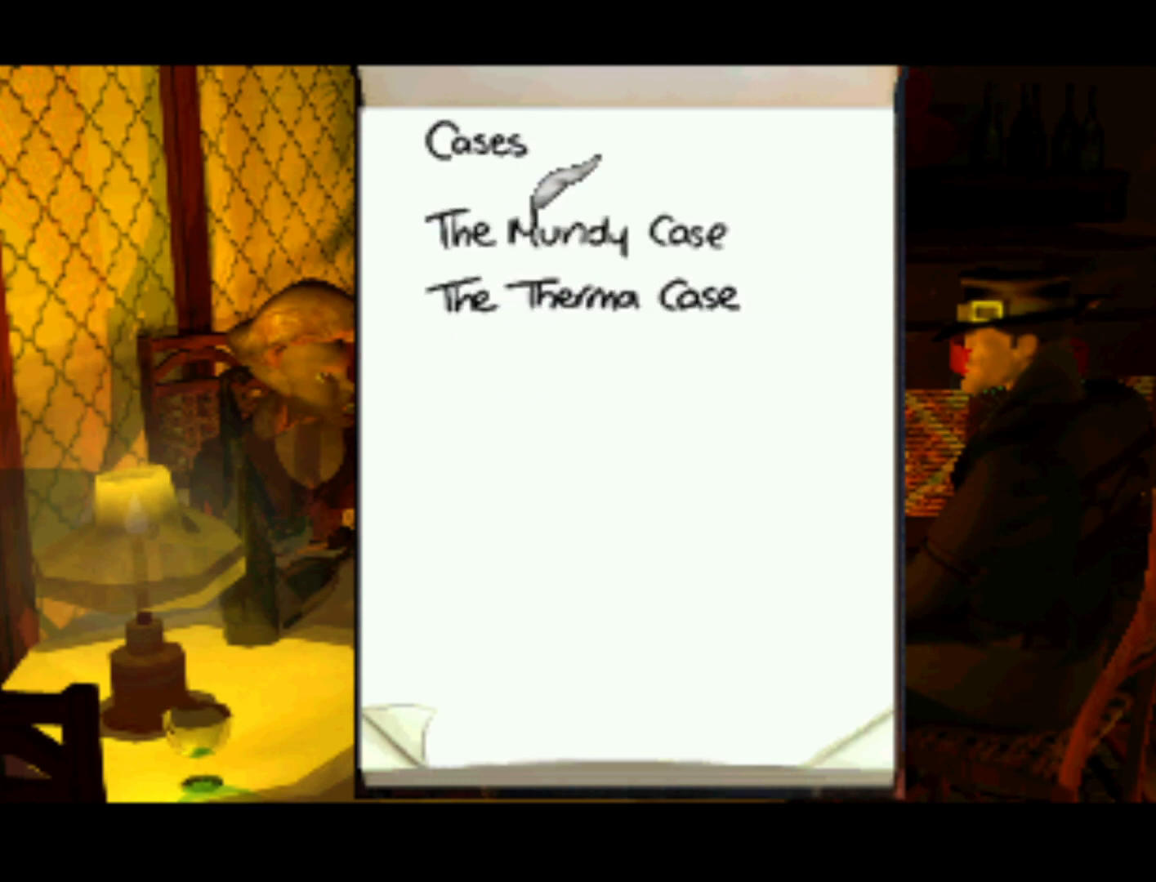
{"buttons": [], "left_stick": "center", "right_stick": "center", "events": [[333, "DPAD_DOWN", "down"], [467, "DPAD_DOWN", "up"]]}
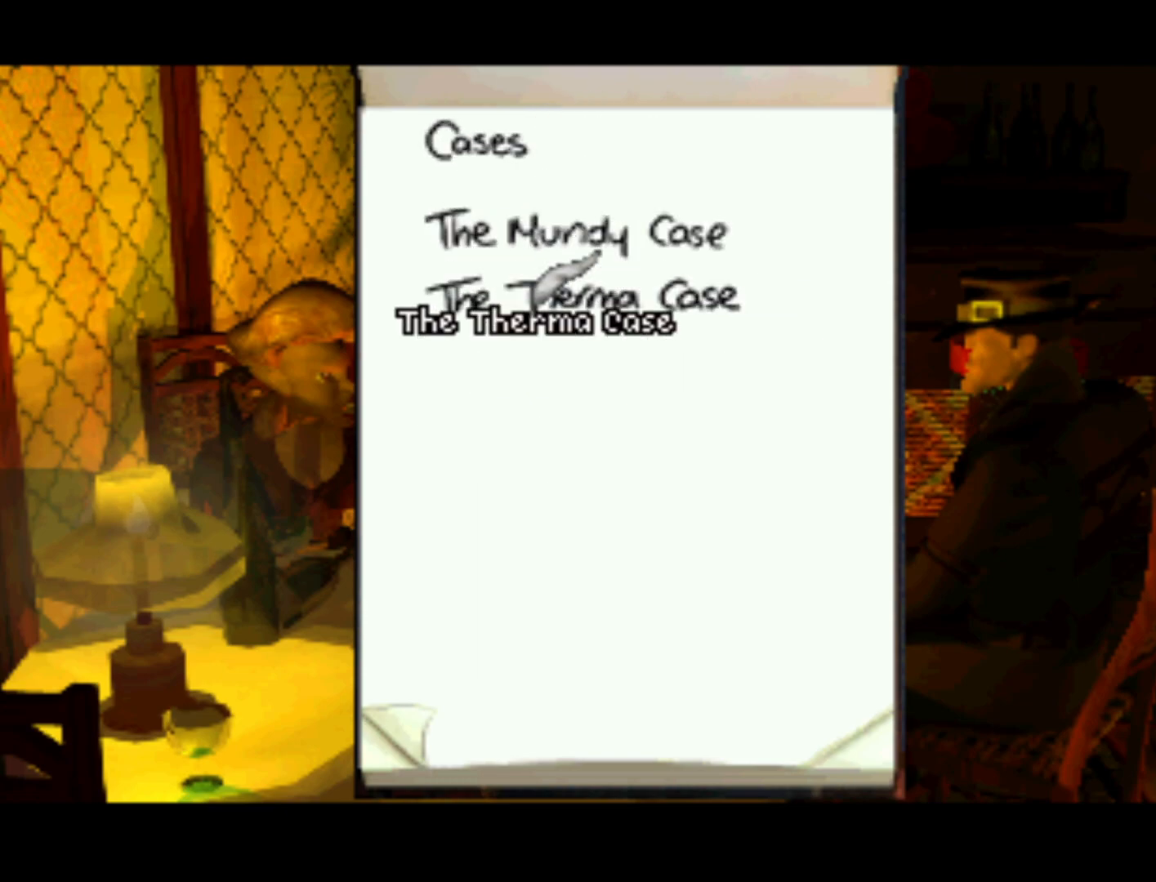
{"buttons": ["DPAD_UP"], "left_stick": "center", "right_stick": "center", "events": [[433, "DPAD_UP", "down"]]}
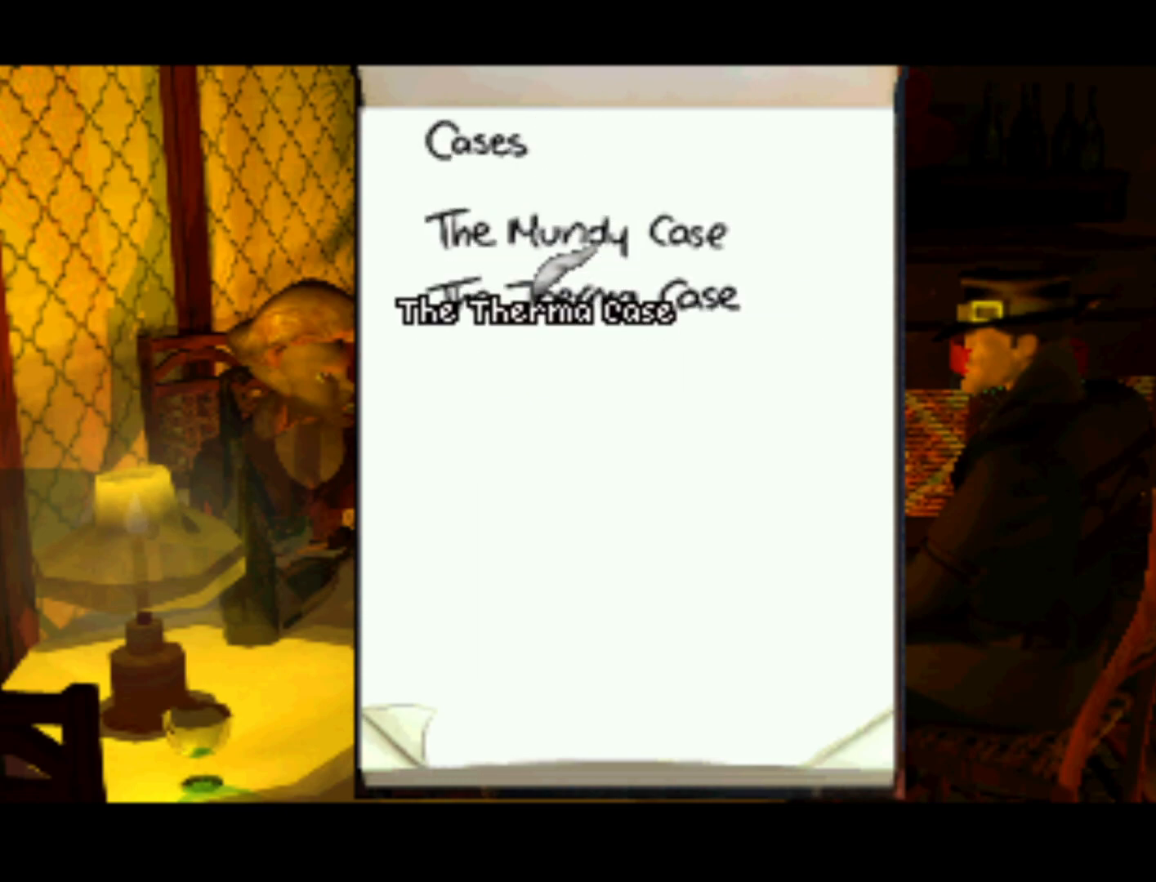
{"buttons": [], "left_stick": "center", "right_stick": "center", "events": [[83, "DPAD_UP", "up"], [333, "DPAD_DOWN", "down"], [433, "DPAD_DOWN", "up"]]}
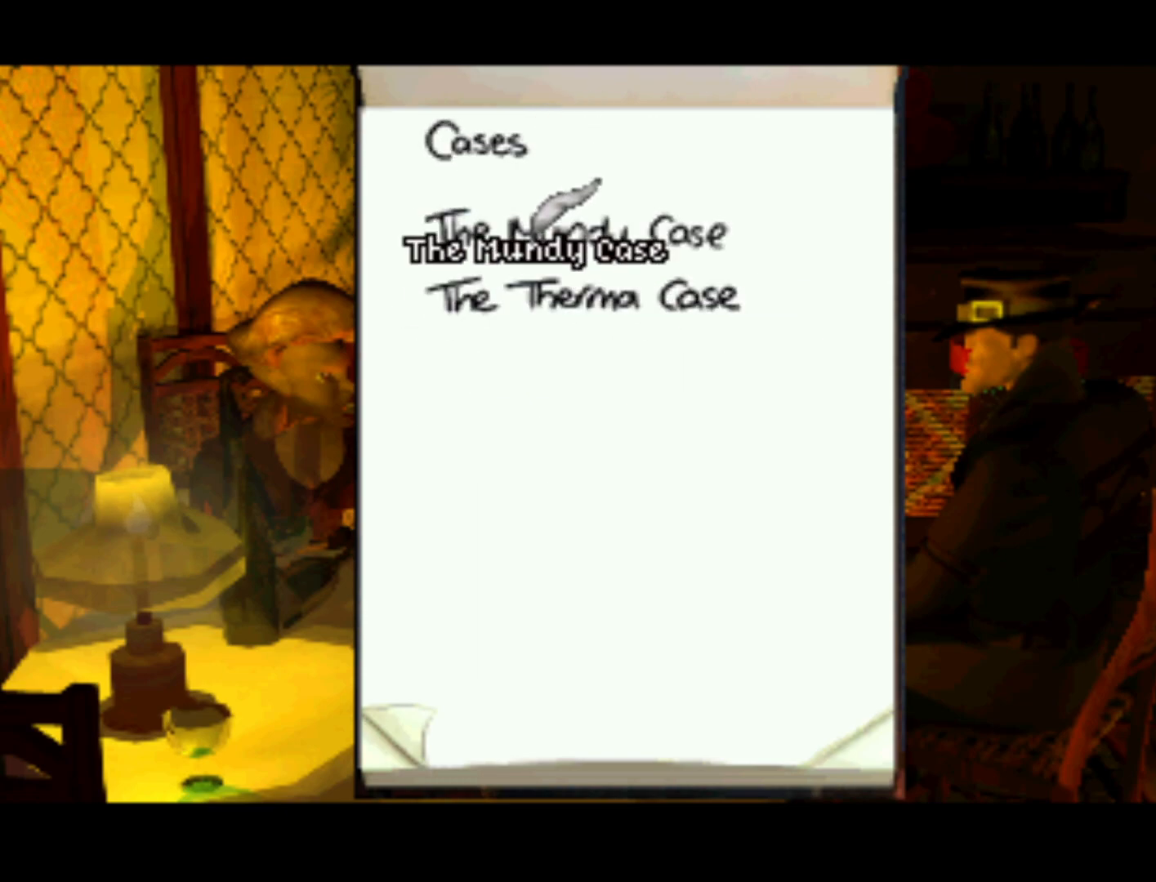
{"buttons": ["DPAD_DOWN"], "left_stick": "center", "right_stick": "center", "events": [[183, "DPAD_UP", "down"], [300, "DPAD_UP", "up"], [483, "DPAD_DOWN", "down"]]}
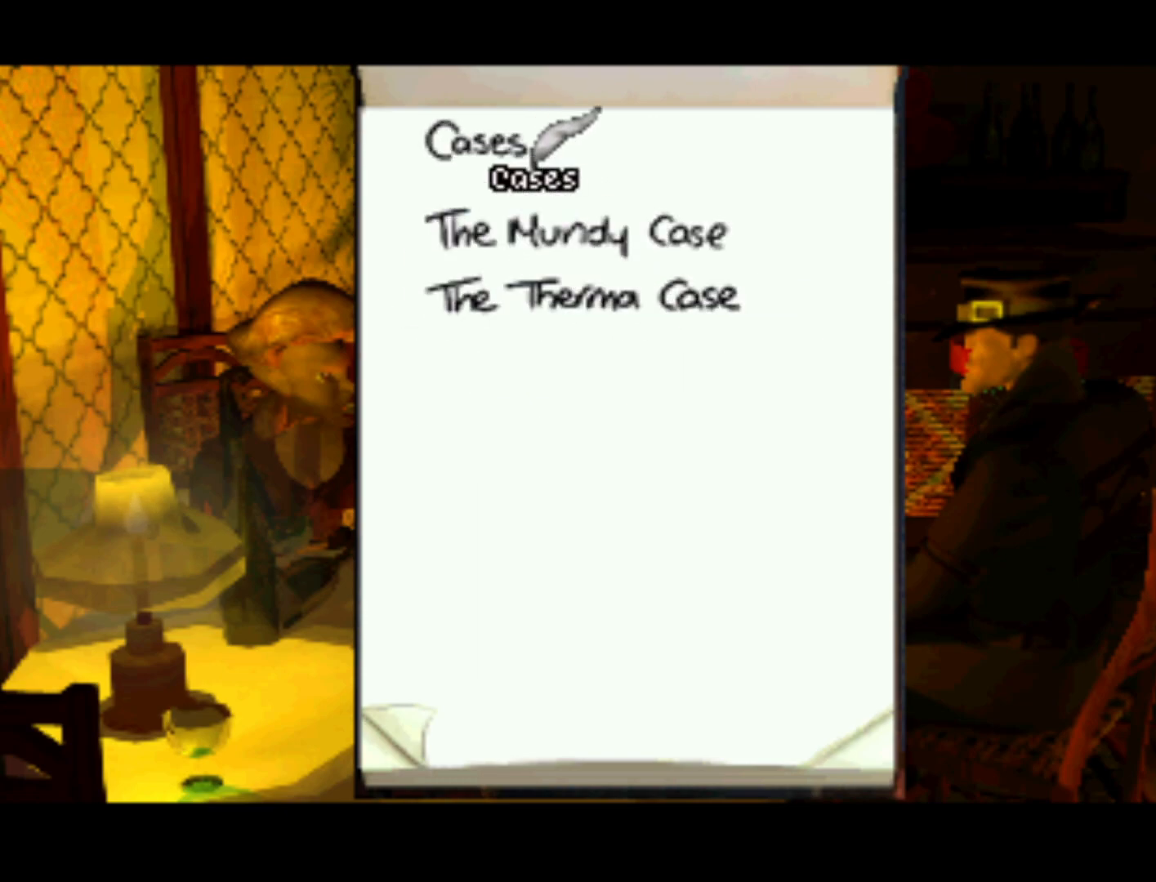
{"buttons": ["DPAD_UP"], "left_stick": "center", "right_stick": "center", "events": [[200, "DPAD_DOWN", "up"], [500, "DPAD_UP", "down"]]}
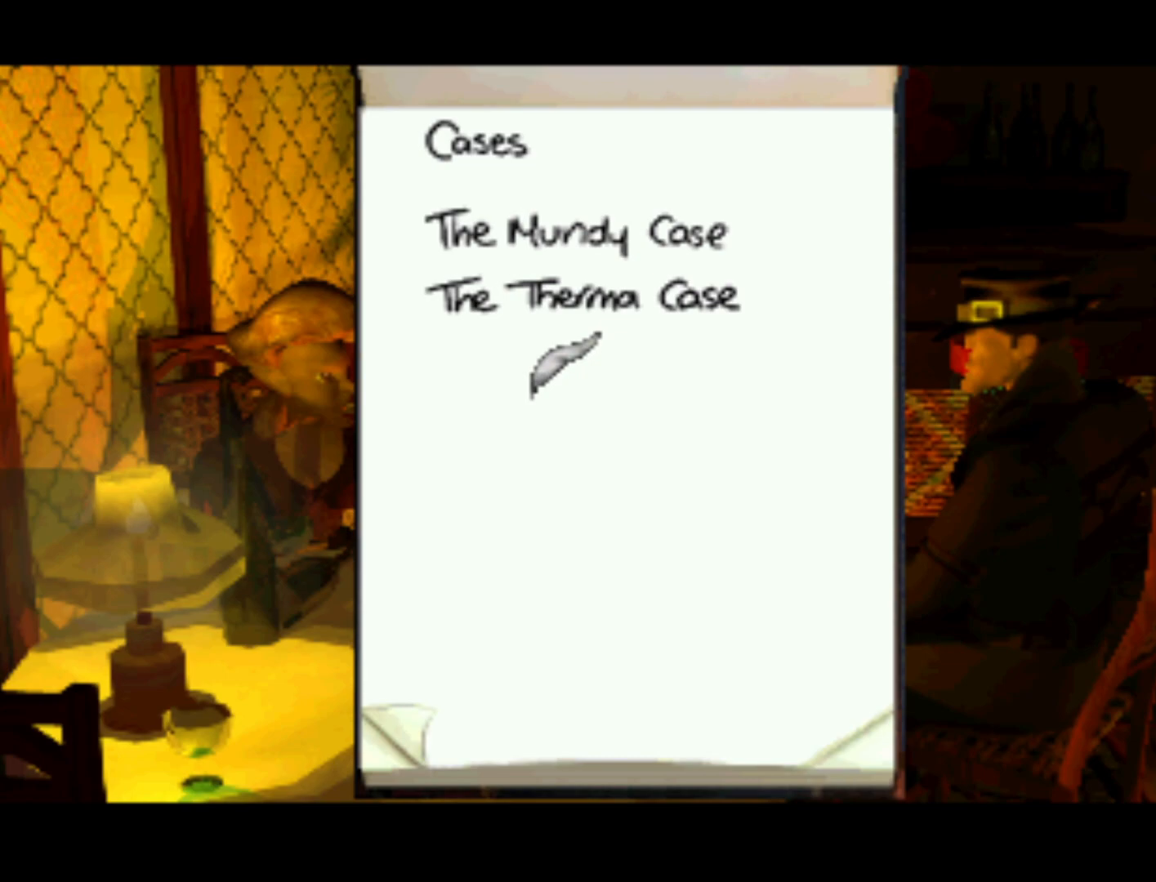
{"buttons": [], "left_stick": "center", "right_stick": "center", "events": [[167, "DPAD_UP", "up"]]}
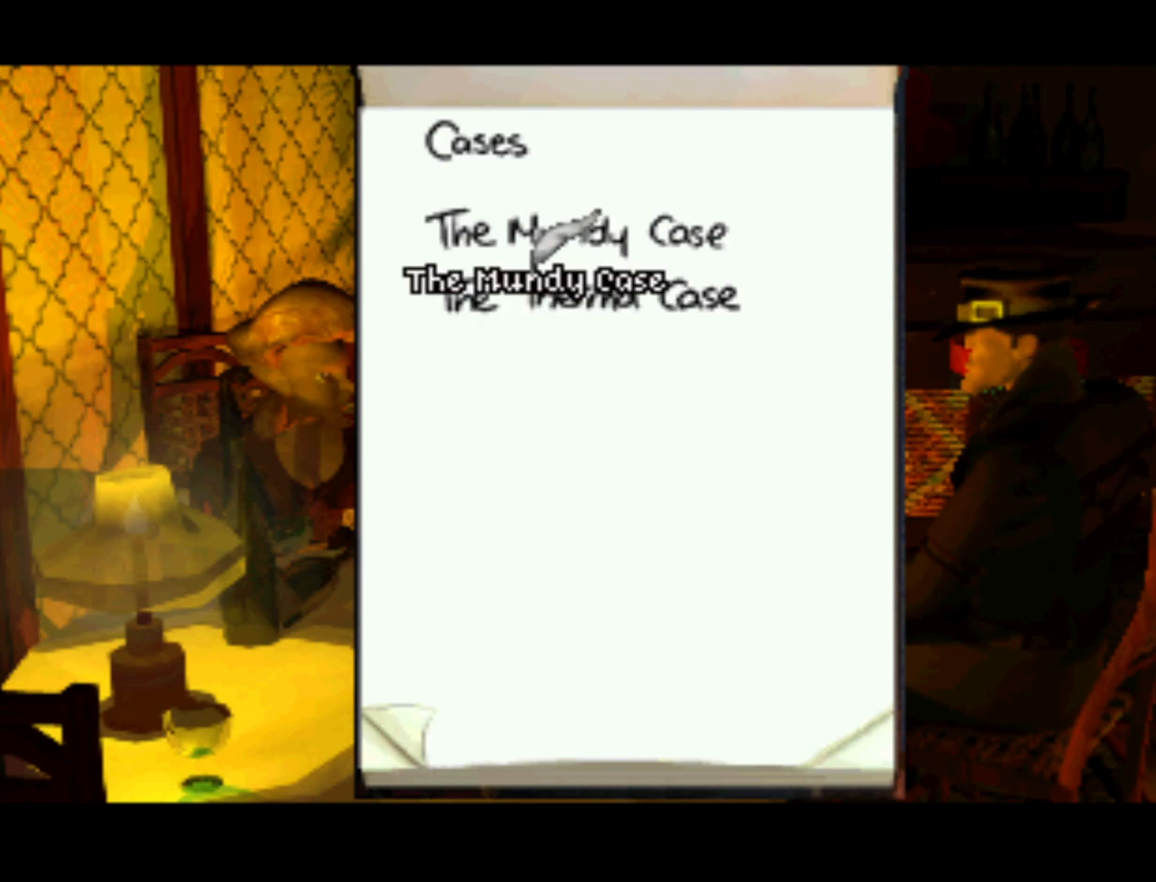
{"buttons": [], "left_stick": "center", "right_stick": "center", "events": [[117, "DPAD_UP", "down"], [233, "DPAD_UP", "up"], [383, "SQUARE", "down"], [467, "SQUARE", "up"]]}
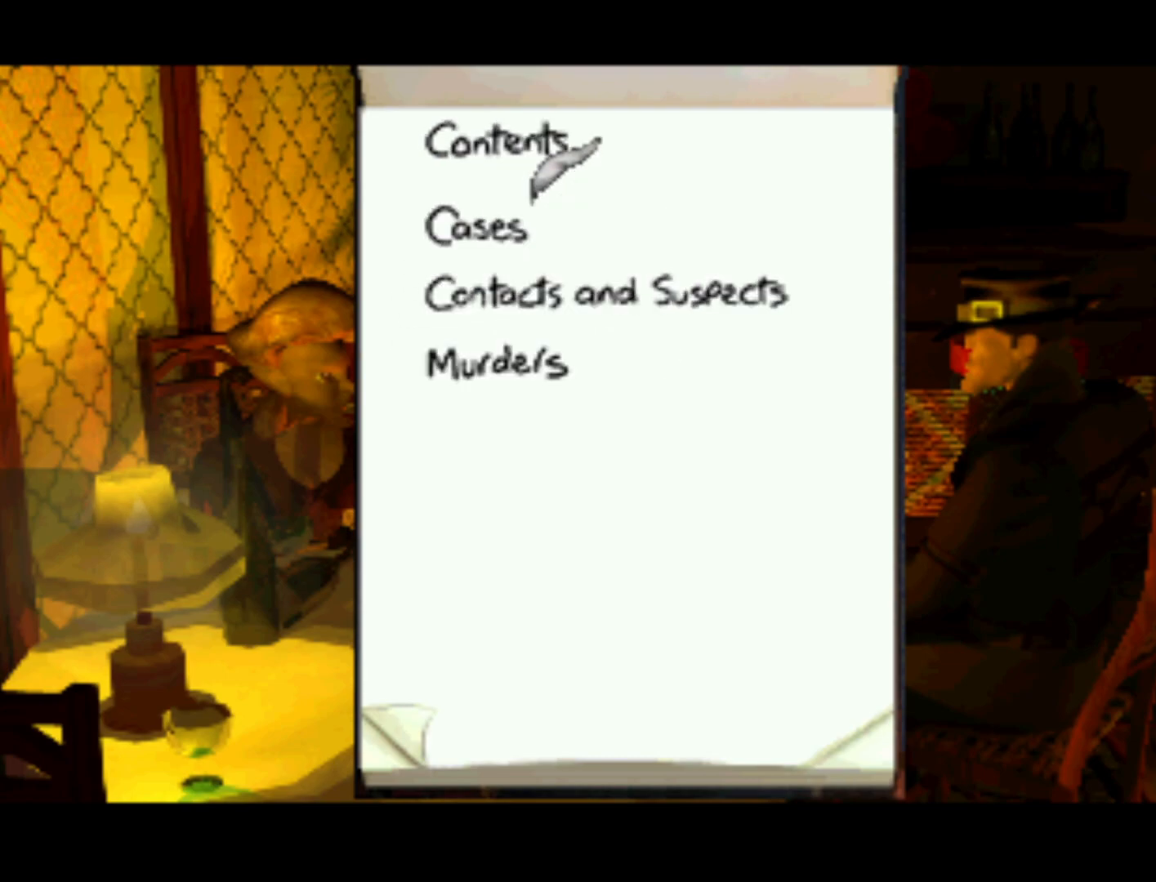
{"buttons": [], "left_stick": "center", "right_stick": "center", "events": []}
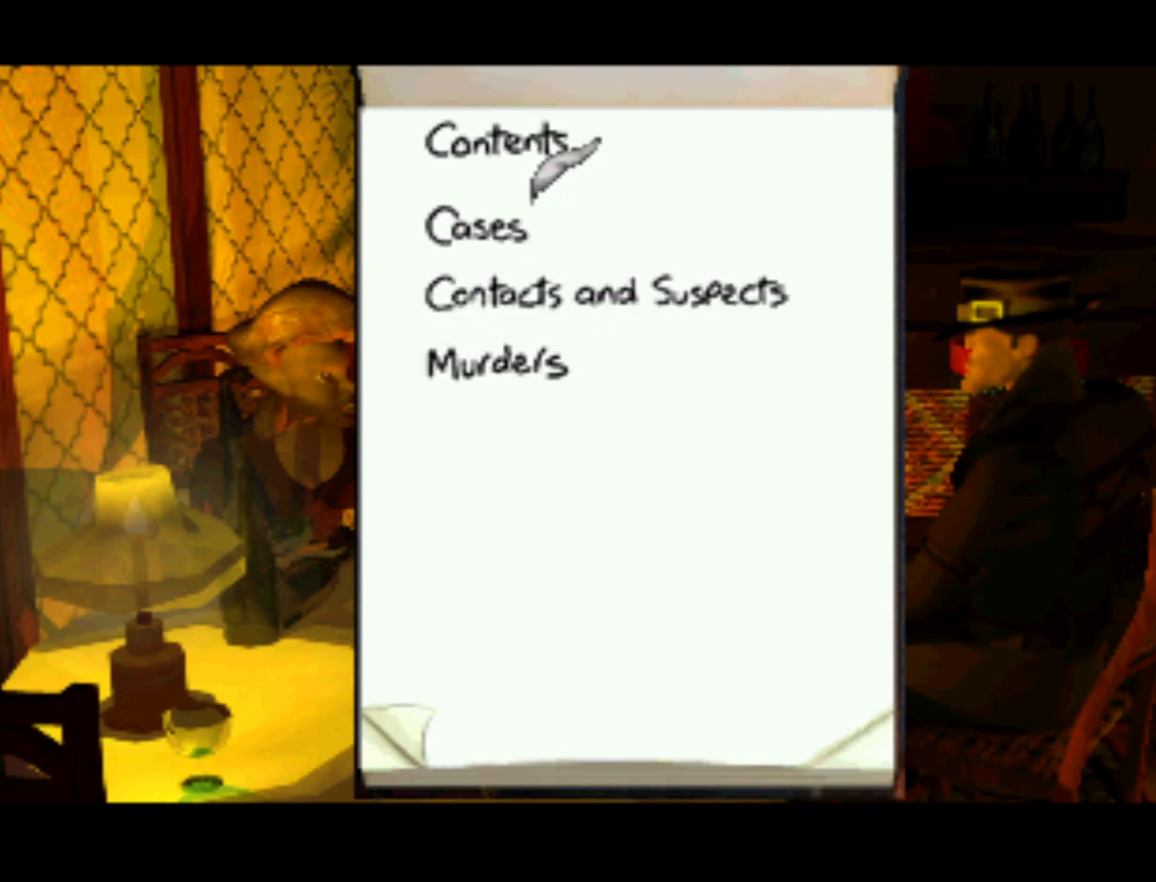
{"buttons": [], "left_stick": "center", "right_stick": "center", "events": [[67, "DPAD_DOWN", "down"], [200, "DPAD_DOWN", "up"], [217, "DPAD_LEFT", "down"], [300, "DPAD_LEFT", "up"]]}
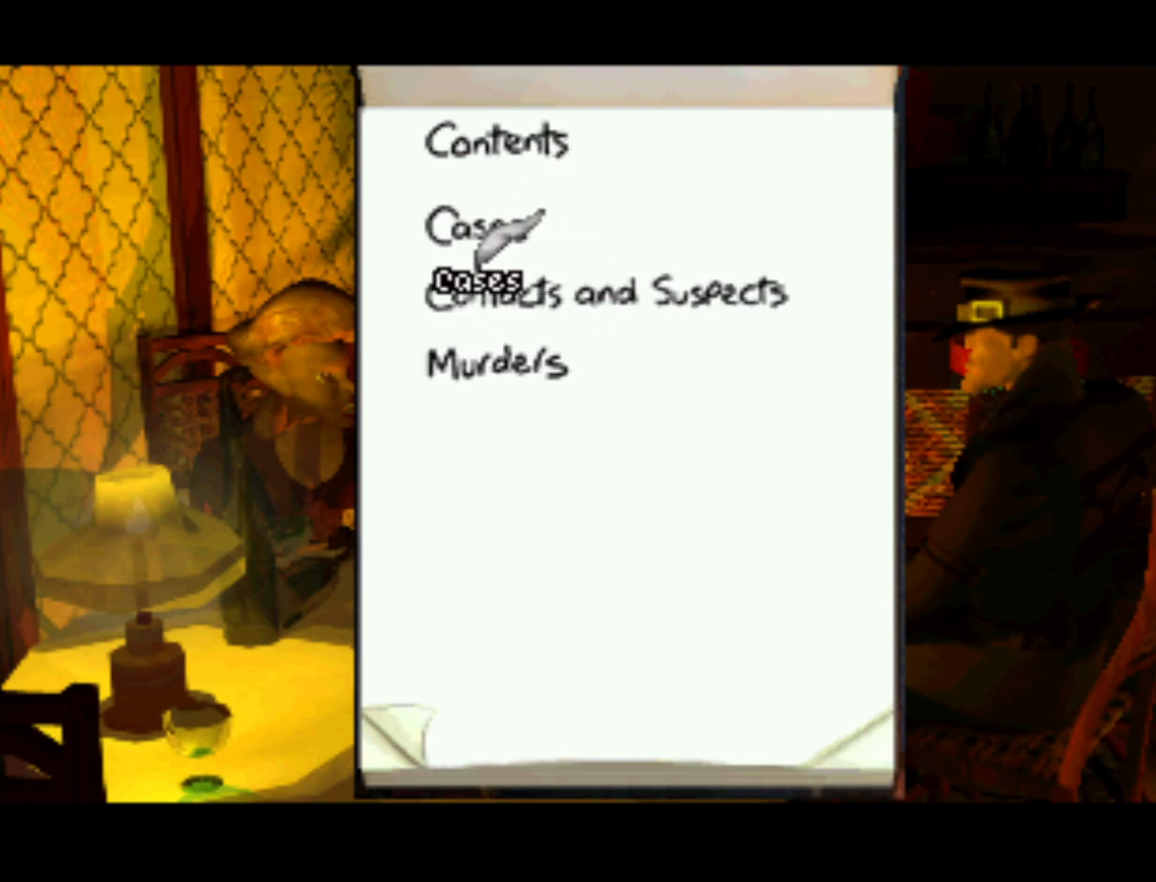
{"buttons": [], "left_stick": "center", "right_stick": "center", "events": [[100, "DPAD_UP", "down"], [200, "DPAD_UP", "up"], [267, "SQUARE", "down"], [383, "SQUARE", "up"]]}
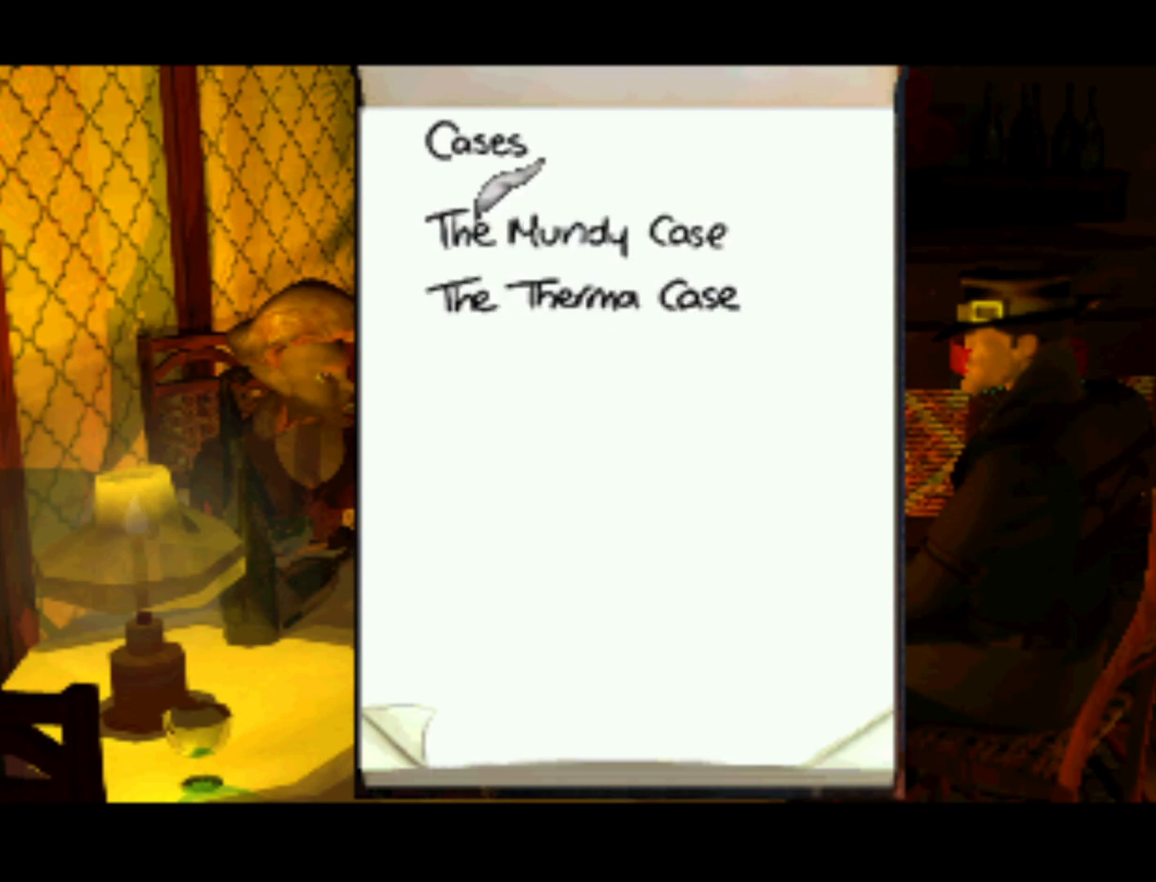
{"buttons": ["SQUARE"], "left_stick": "center", "right_stick": "center", "events": [[333, "DPAD_DOWN", "down"], [417, "DPAD_DOWN", "up"], [500, "SQUARE", "down"]]}
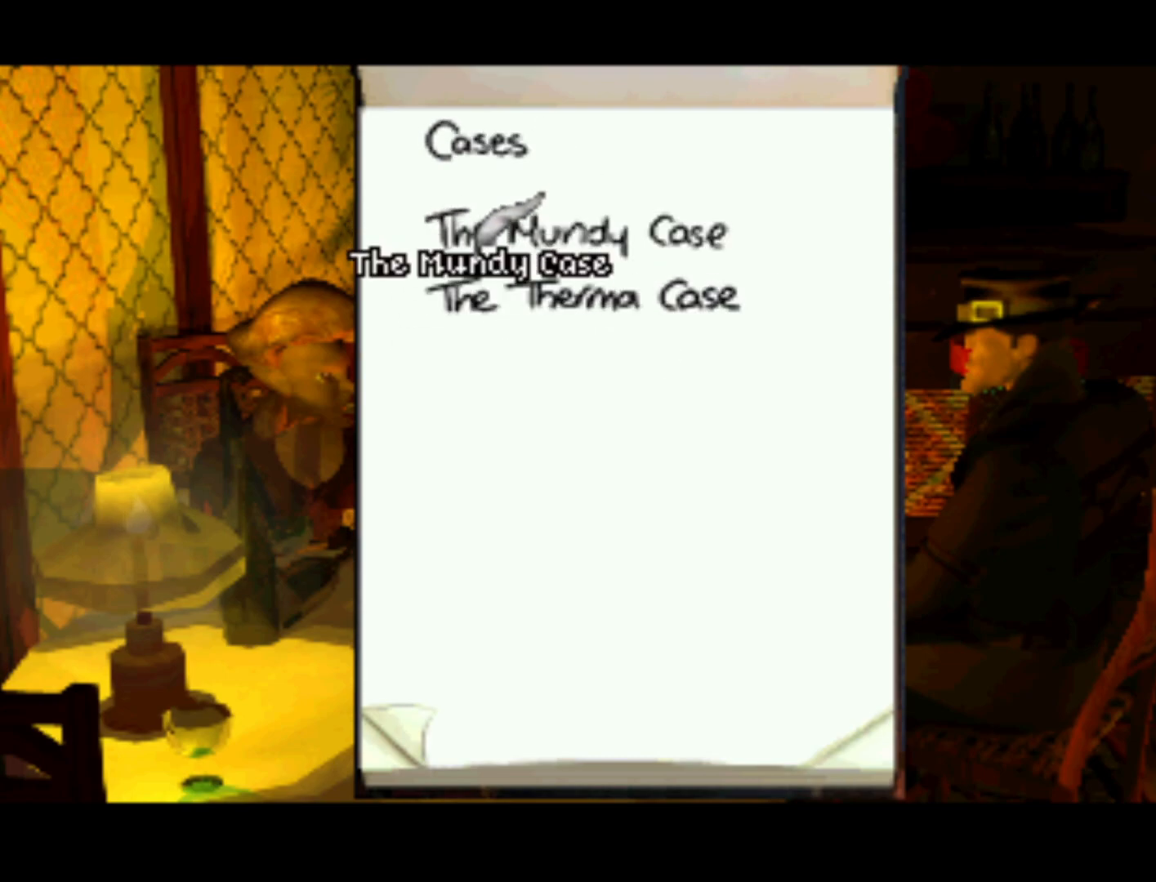
{"buttons": [], "left_stick": "center", "right_stick": "center", "events": [[83, "SQUARE", "up"]]}
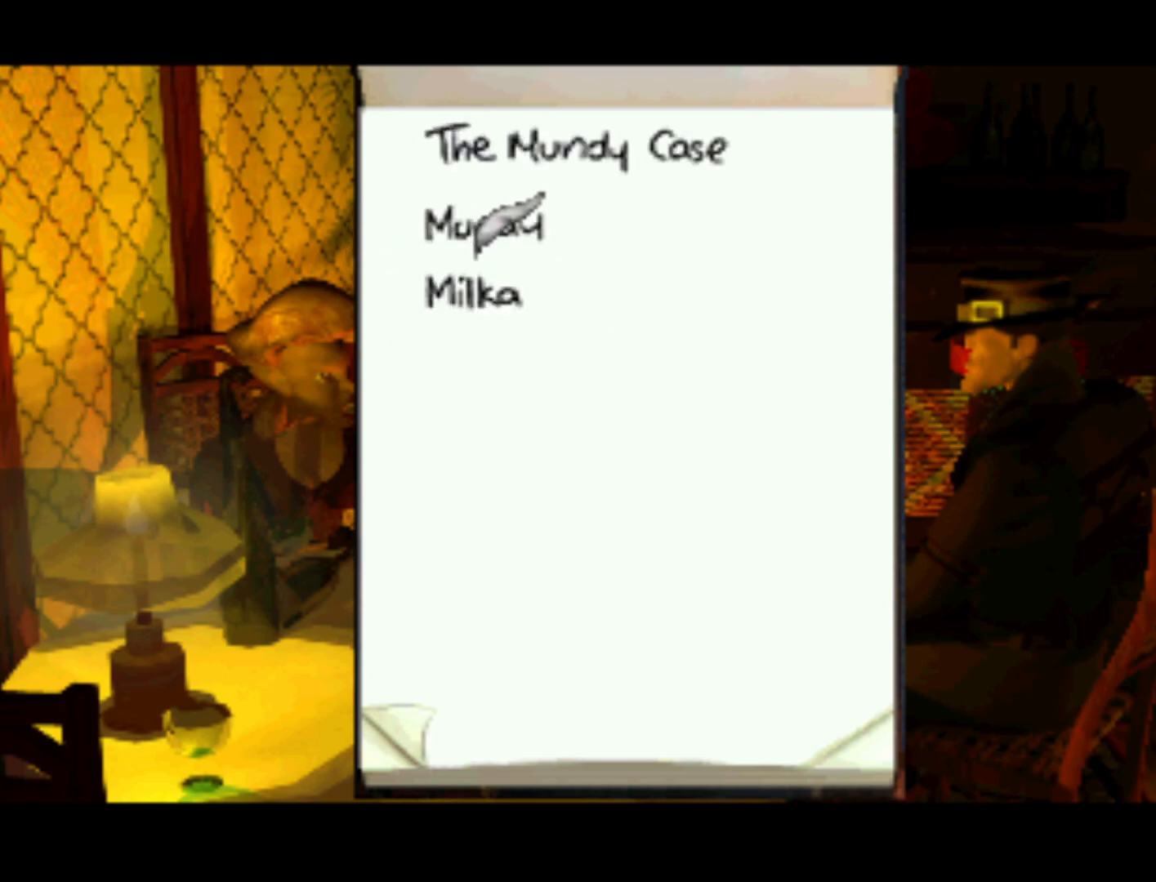
{"buttons": ["SQUARE"], "left_stick": "center", "right_stick": "center", "events": [[267, "DPAD_UP", "down"], [350, "DPAD_UP", "up"], [417, "SQUARE", "down"]]}
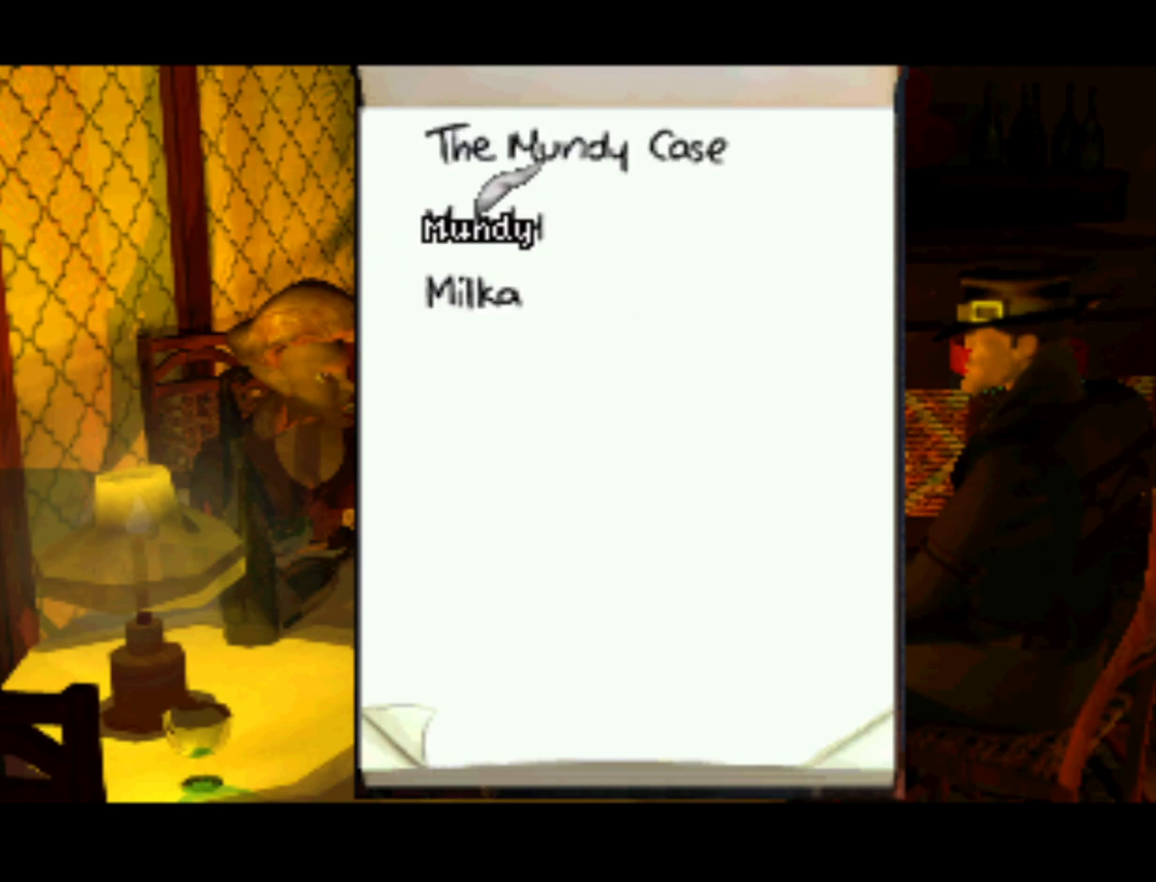
{"buttons": [], "left_stick": "center", "right_stick": "center", "events": [[17, "SQUARE", "up"]]}
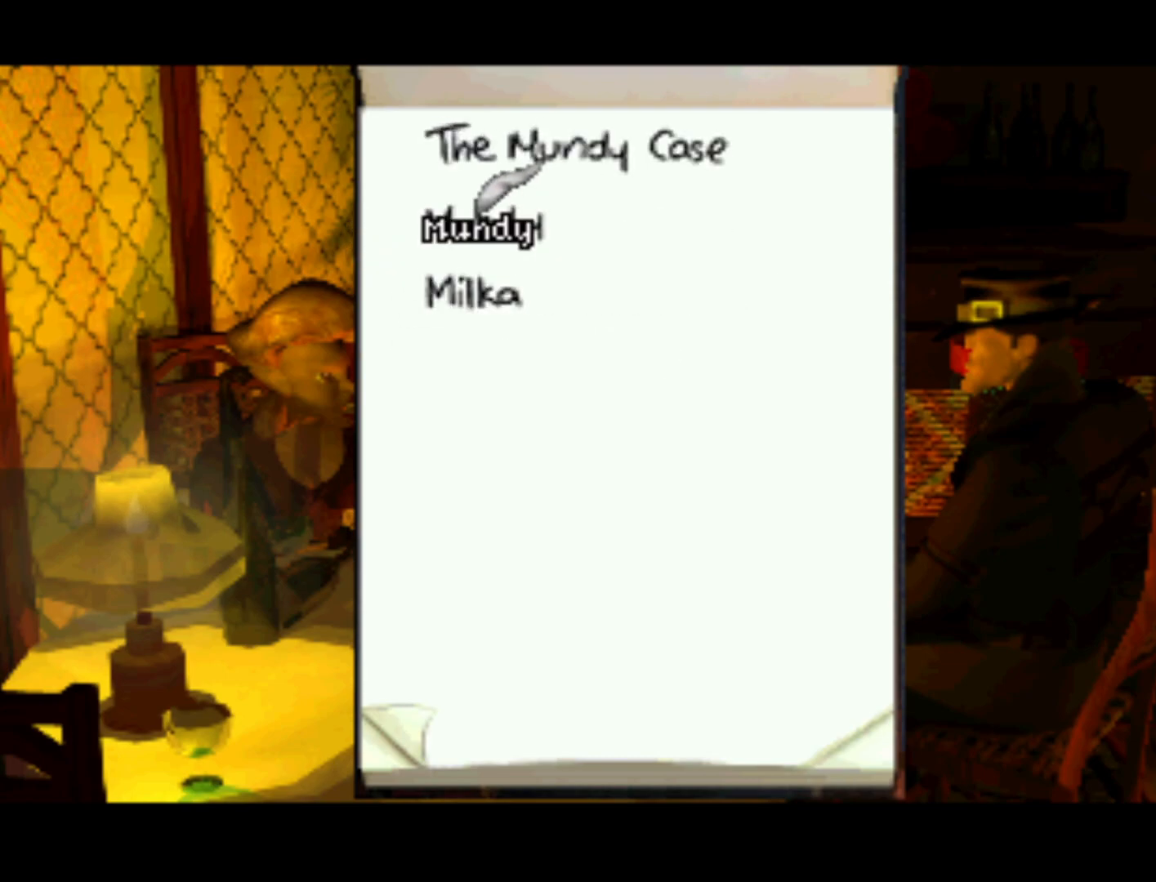
{"buttons": [], "left_stick": "center", "right_stick": "center", "events": [[283, "CROSS", "down"], [367, "CROSS", "up"]]}